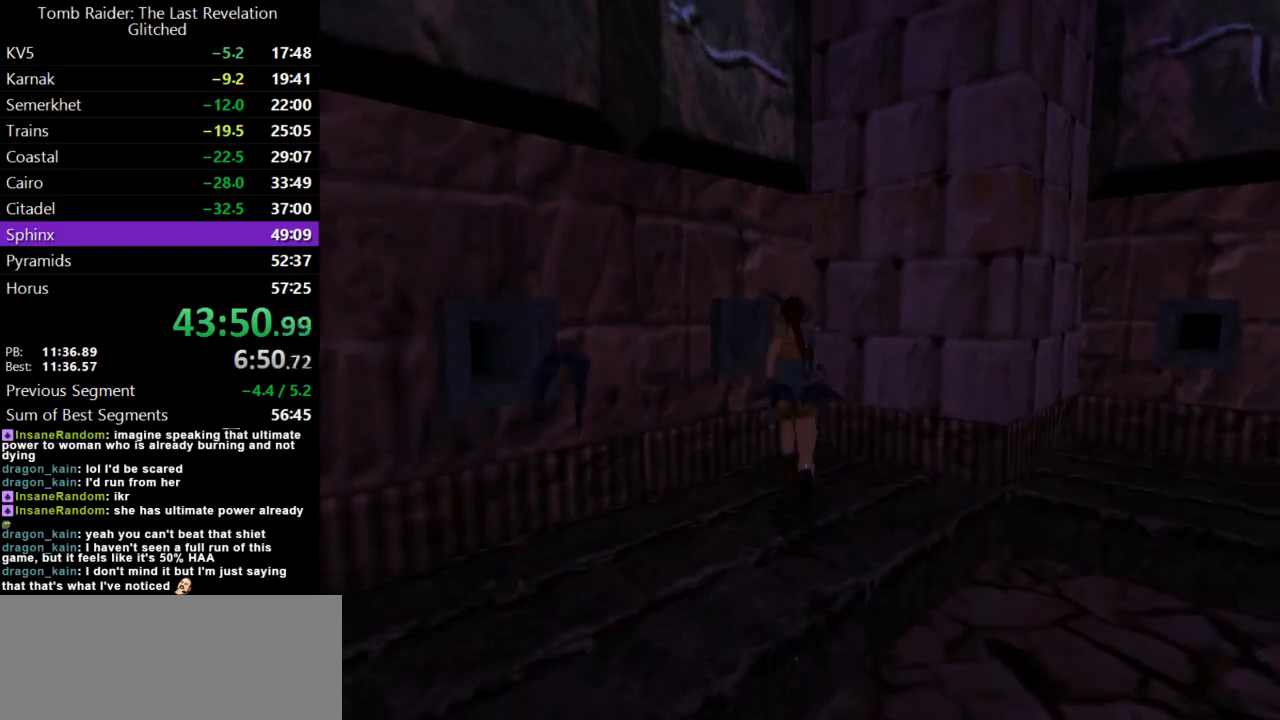
Gameplay with keyboard; each line is a JSON object with the keys held at the frame after it. "events" lists presses ("down") and releases ("up") of "action", "dash", "down", "duck", "flare", "guns", "inv", "jump", "left", "lmed", "look", "lstep", "pause", "right", "roll", "roll2", "rstep", "up" and "walk" between this image and that frame as [ms after this image, input, new state], when the widget could be followed in between. No other keys are recorded. Mouse input is not recorded. Key names are as the overlay labels them; some are game actions (e.g. jump) rather than physical keys.
{"keys": ["action", "left"], "events": [[133, "up", "up"], [467, "action", "down"]]}
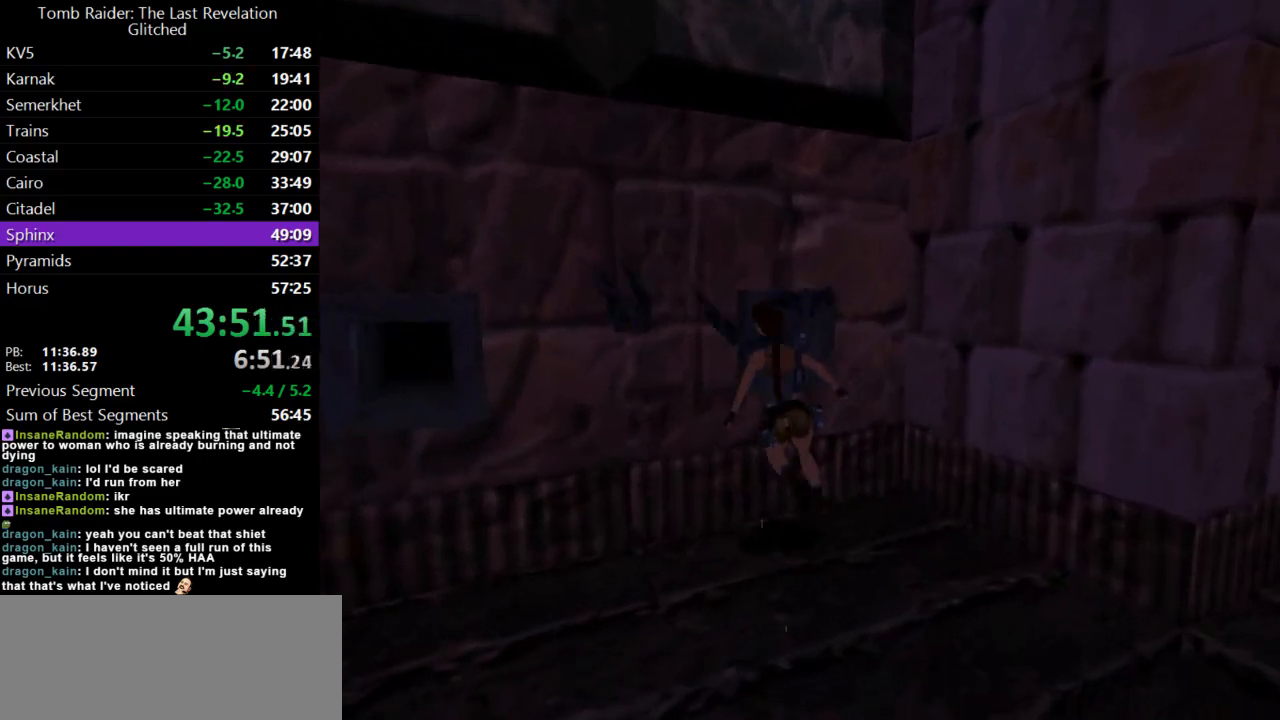
{"keys": ["action"], "events": [[33, "left", "up"]]}
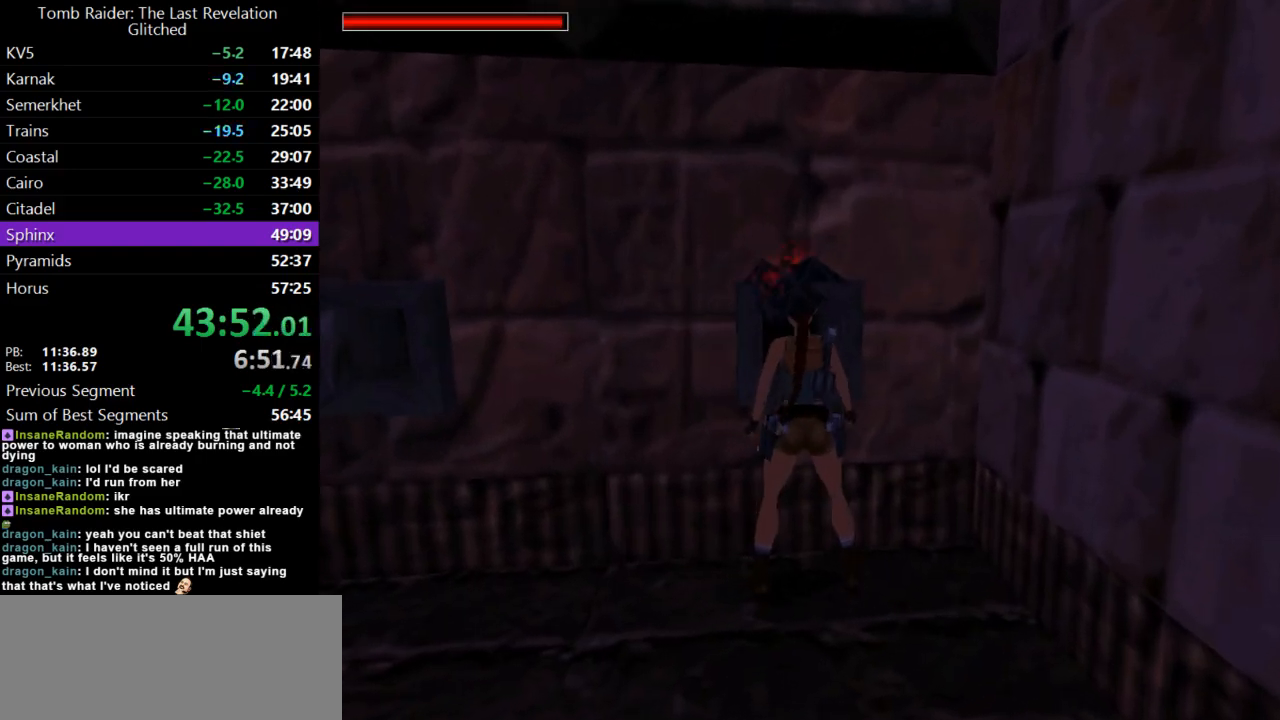
{"keys": ["action"], "events": []}
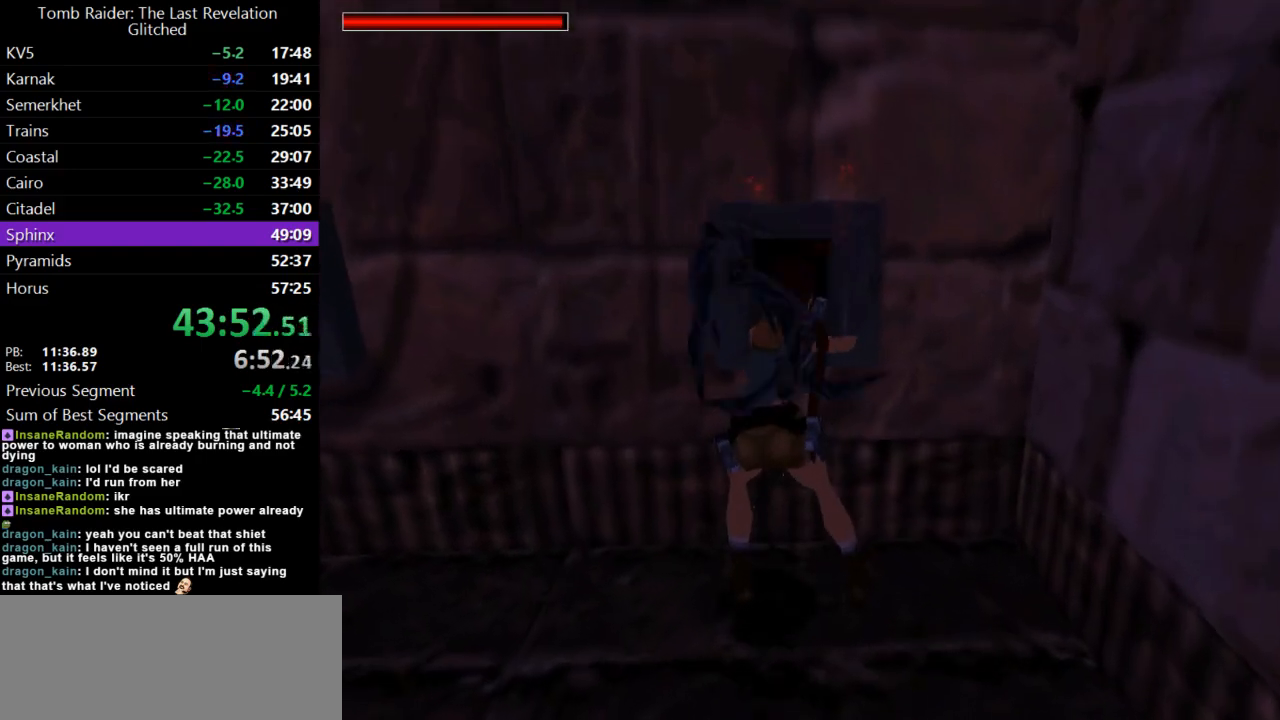
{"keys": [], "events": [[167, "action", "up"]]}
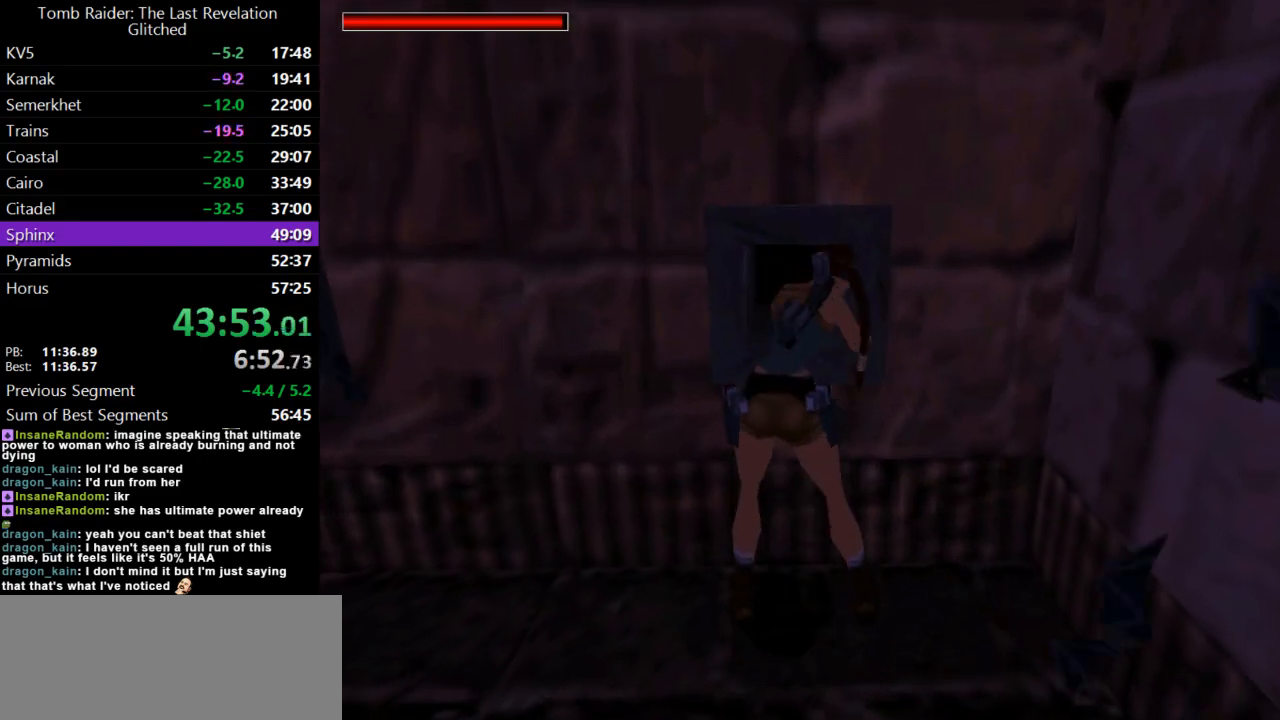
{"keys": ["down", "jump"], "events": [[167, "jump", "down"], [333, "down", "down"]]}
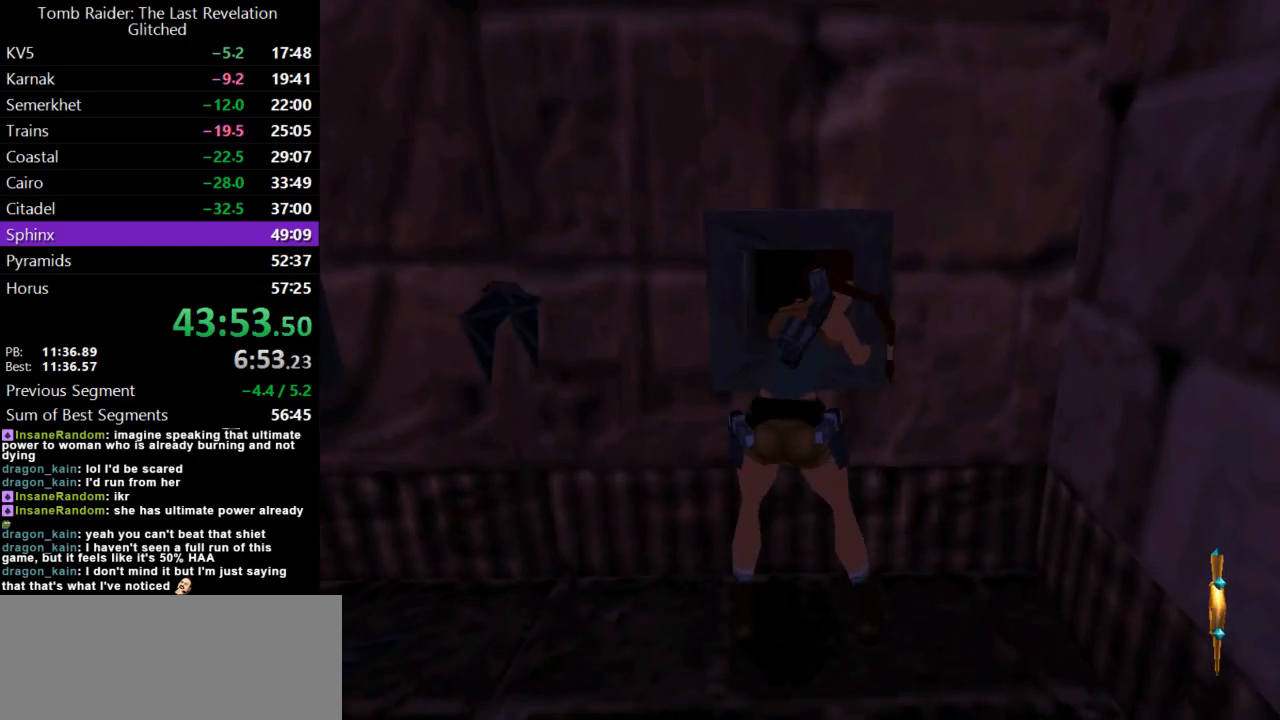
{"keys": ["down", "jump"], "events": []}
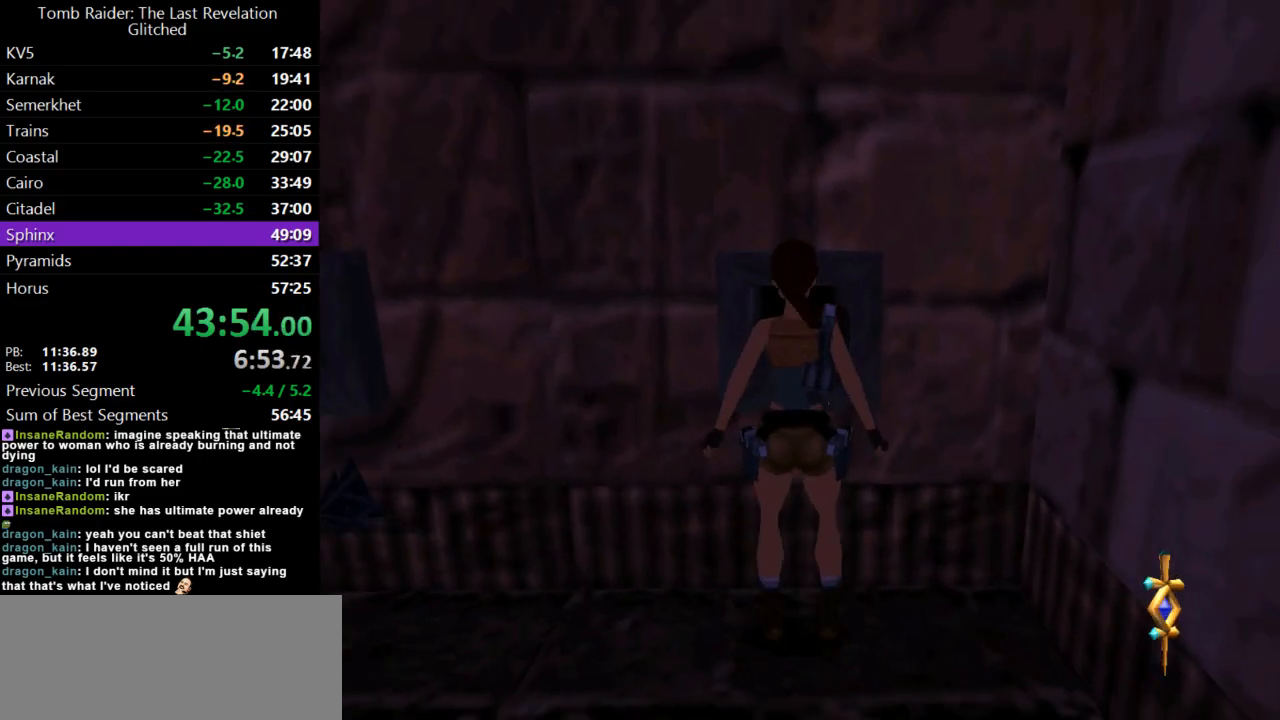
{"keys": [], "events": [[233, "roll2", "down"], [300, "down", "up"], [300, "look", "down"], [367, "jump", "up"], [467, "roll2", "up"], [500, "look", "up"]]}
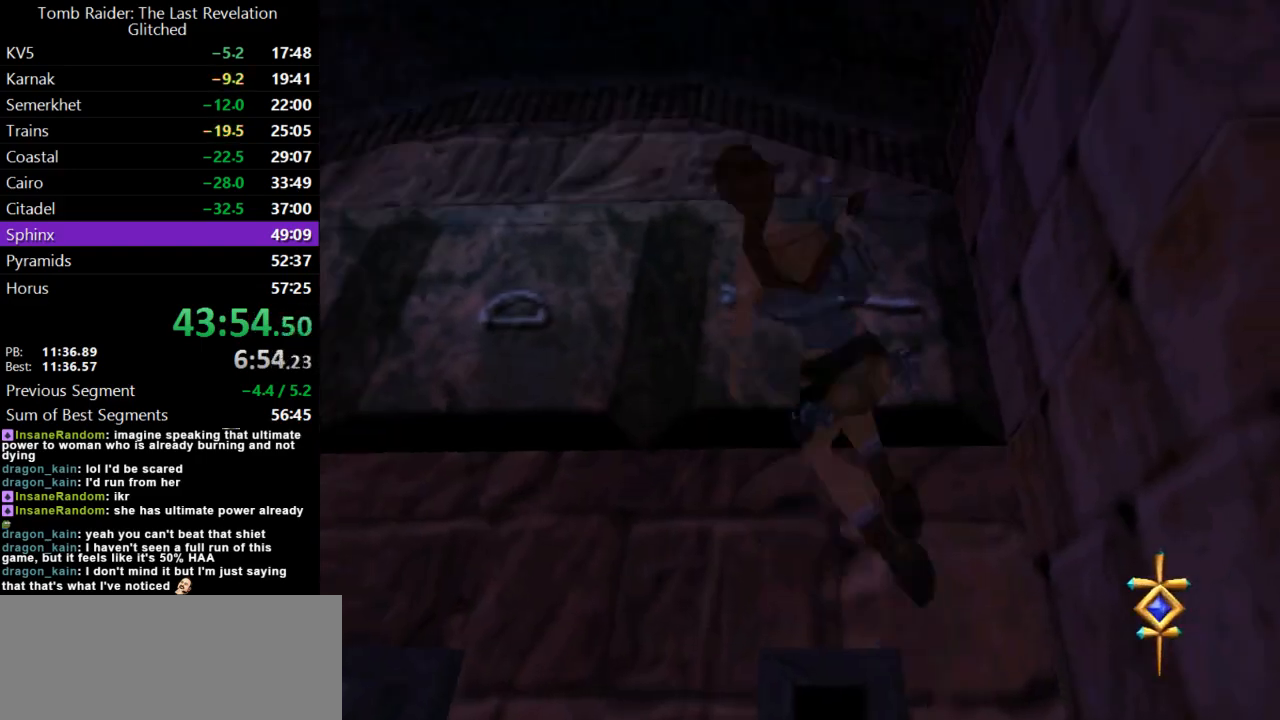
{"keys": ["up"], "events": [[167, "up", "down"]]}
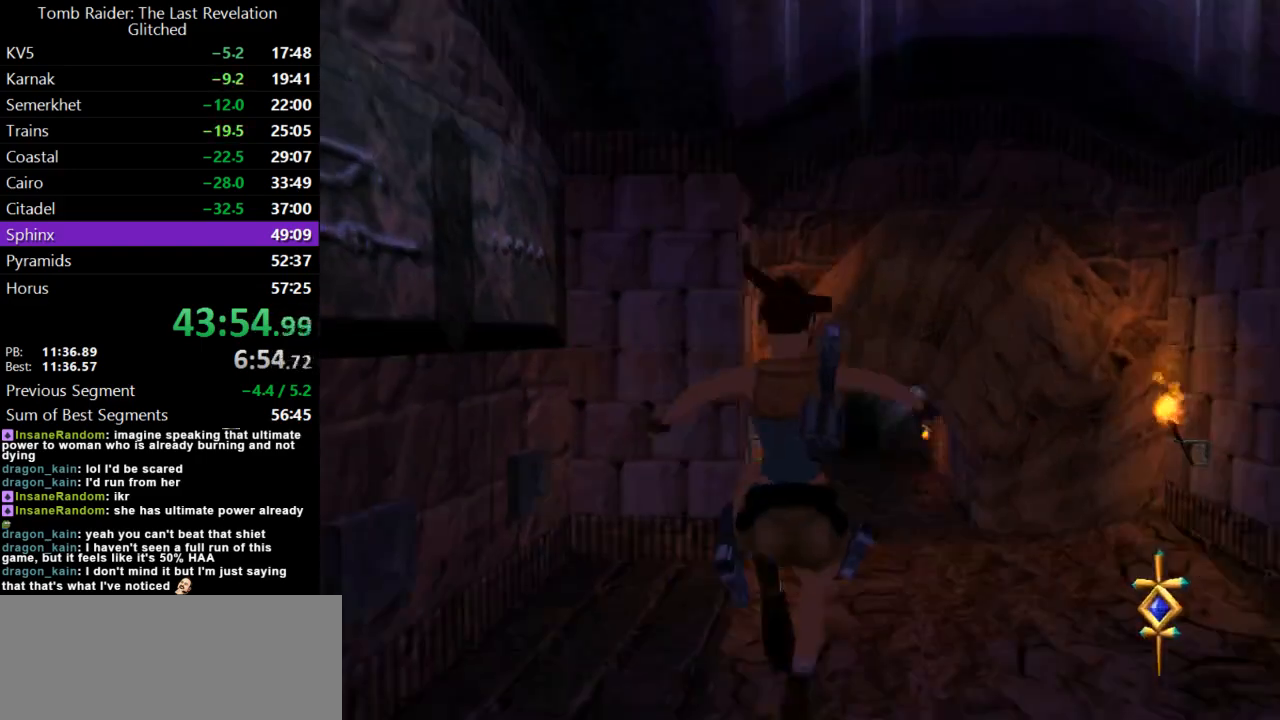
{"keys": ["up"], "events": []}
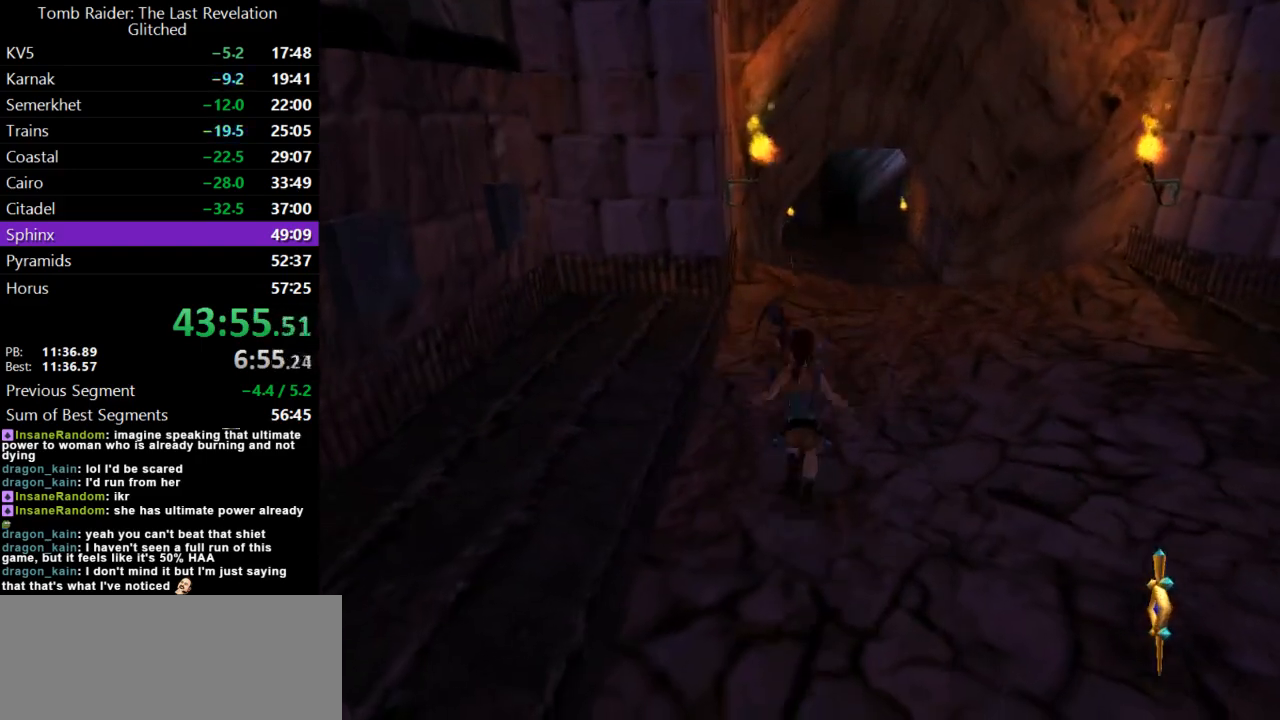
{"keys": ["dash", "up"], "events": [[133, "dash", "down"]]}
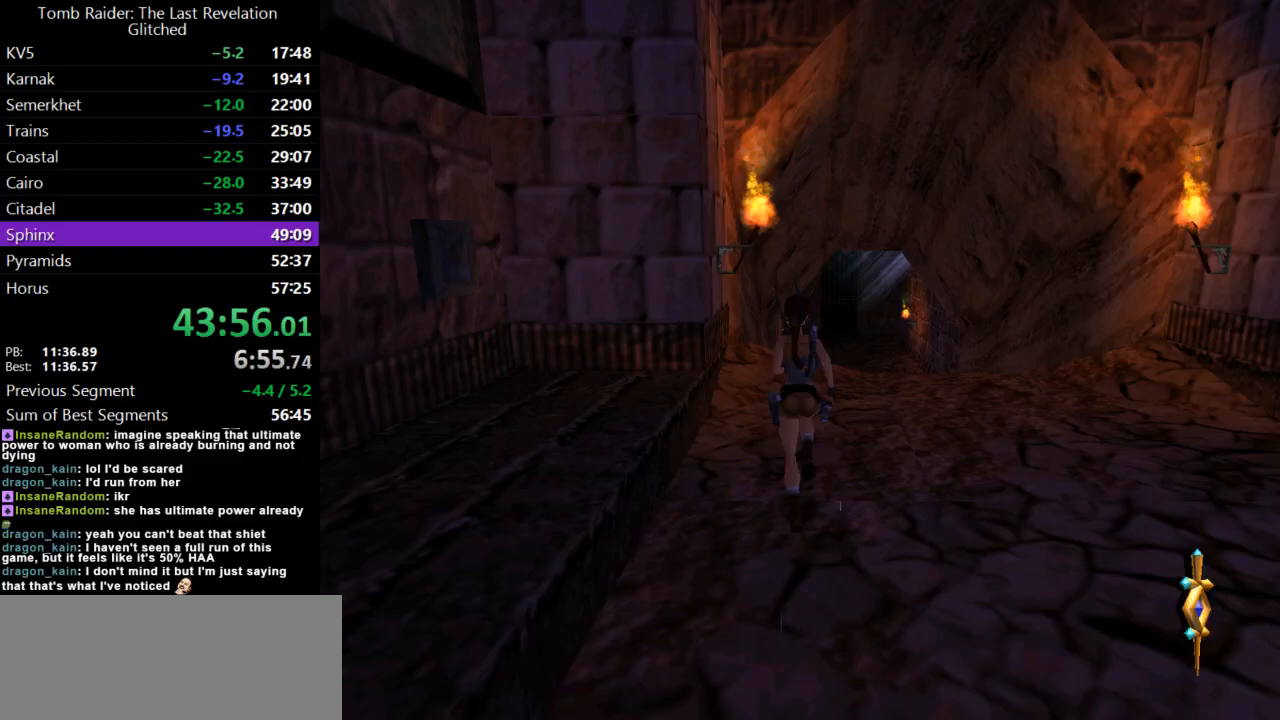
{"keys": ["dash", "up"], "events": [[367, "dash", "up"], [467, "dash", "down"]]}
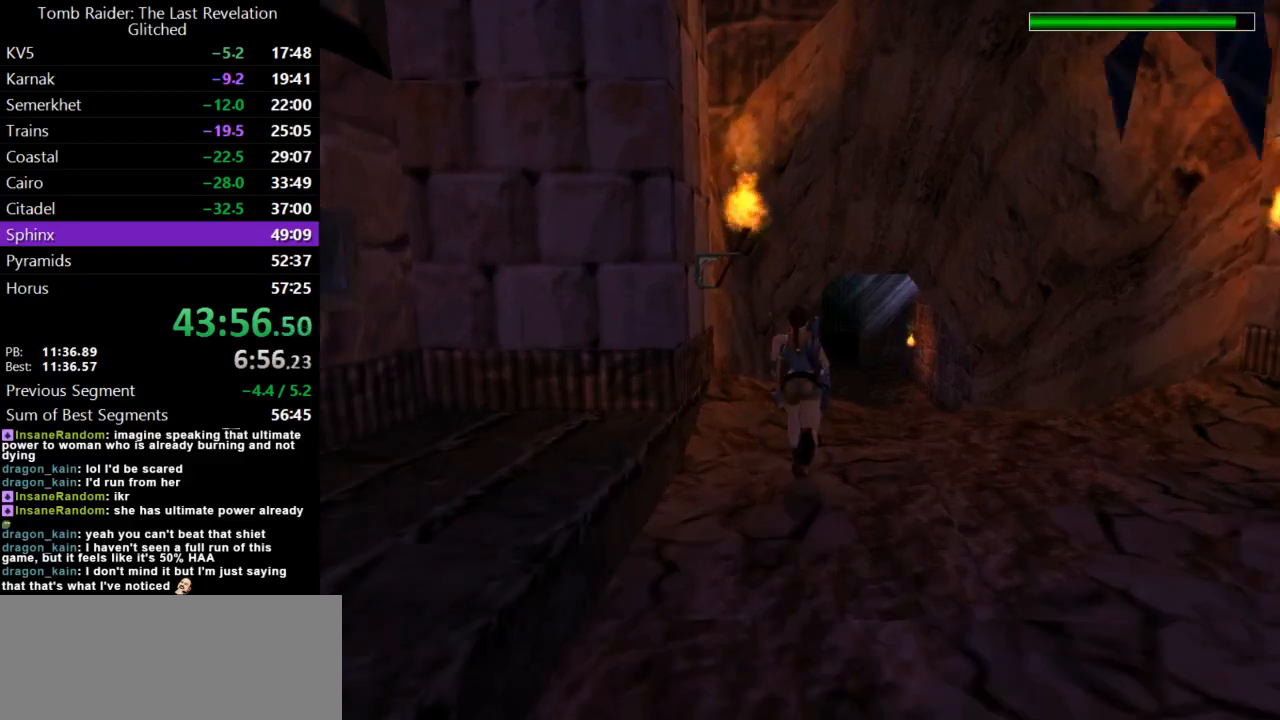
{"keys": ["dash", "up"], "events": []}
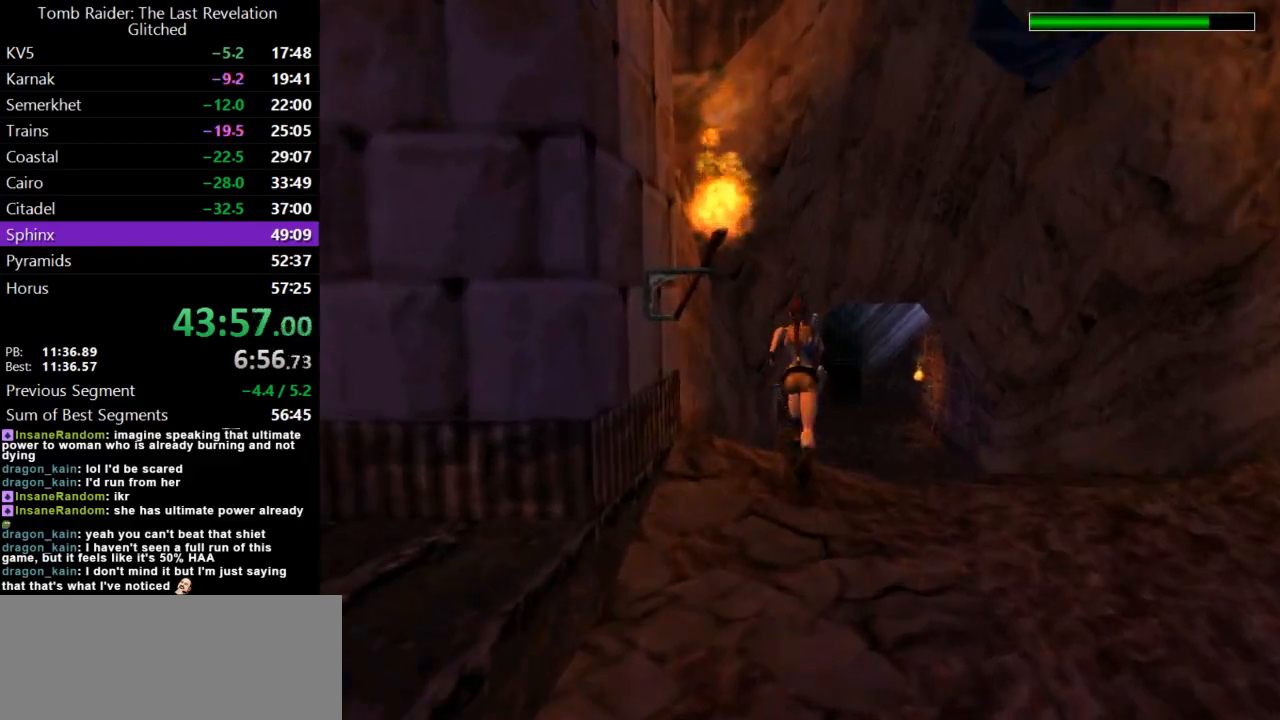
{"keys": ["dash", "jump", "up"], "events": [[400, "jump", "down"]]}
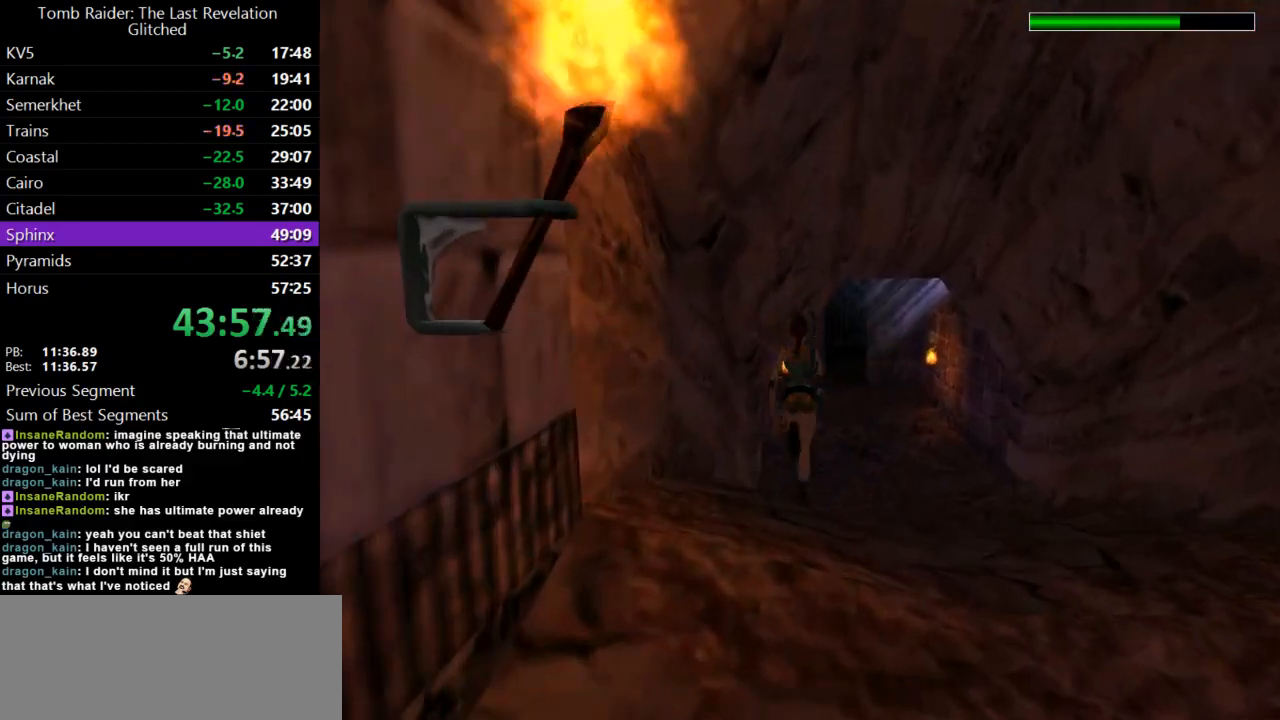
{"keys": ["dash", "jump", "up"], "events": []}
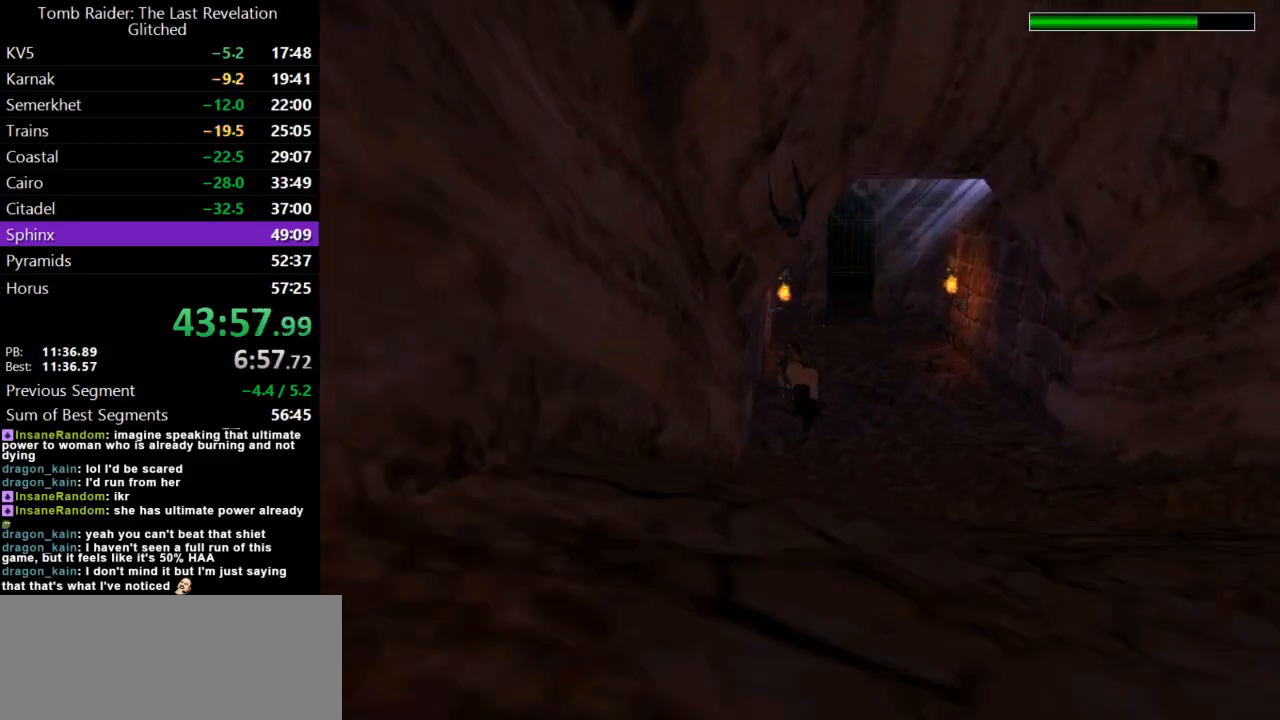
{"keys": ["up"], "events": [[400, "dash", "up"], [400, "jump", "up"]]}
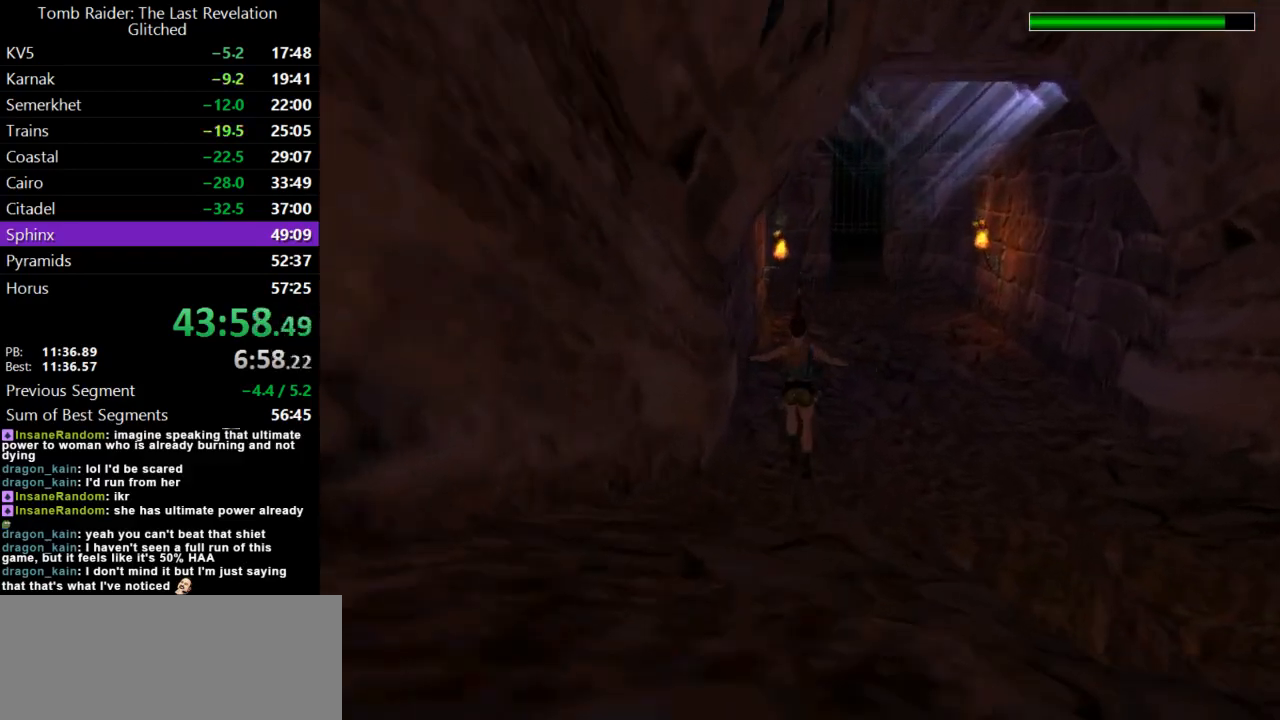
{"keys": ["dash", "up"], "events": [[200, "right", "down"], [433, "right", "up"], [467, "dash", "down"]]}
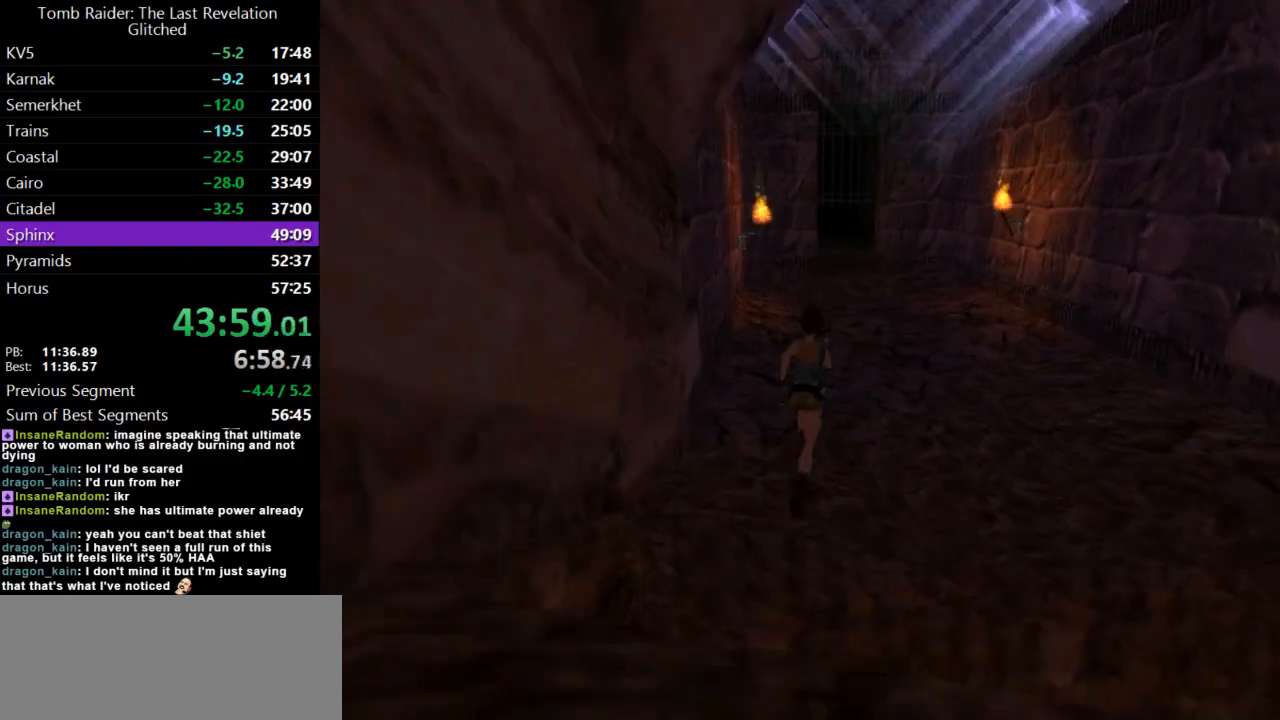
{"keys": ["dash", "up"], "events": []}
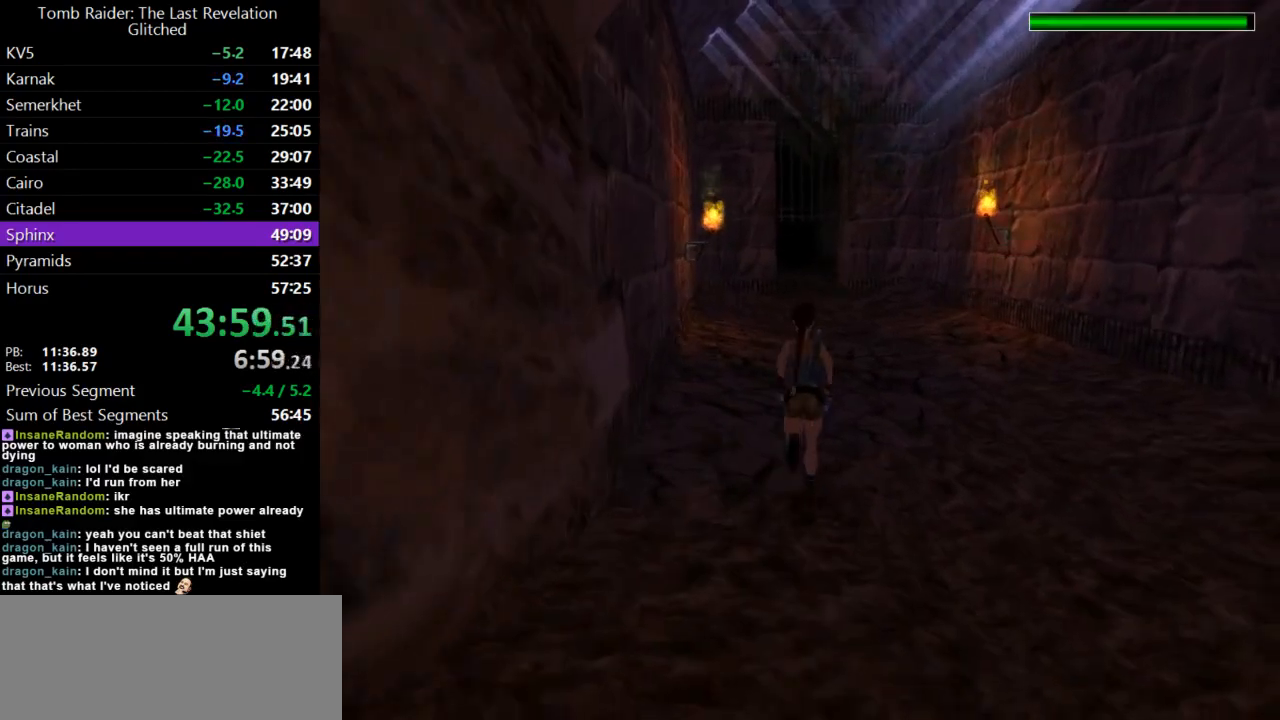
{"keys": ["dash", "up"], "events": [[100, "dash", "up"], [233, "dash", "down"], [233, "left", "down"], [400, "left", "up"]]}
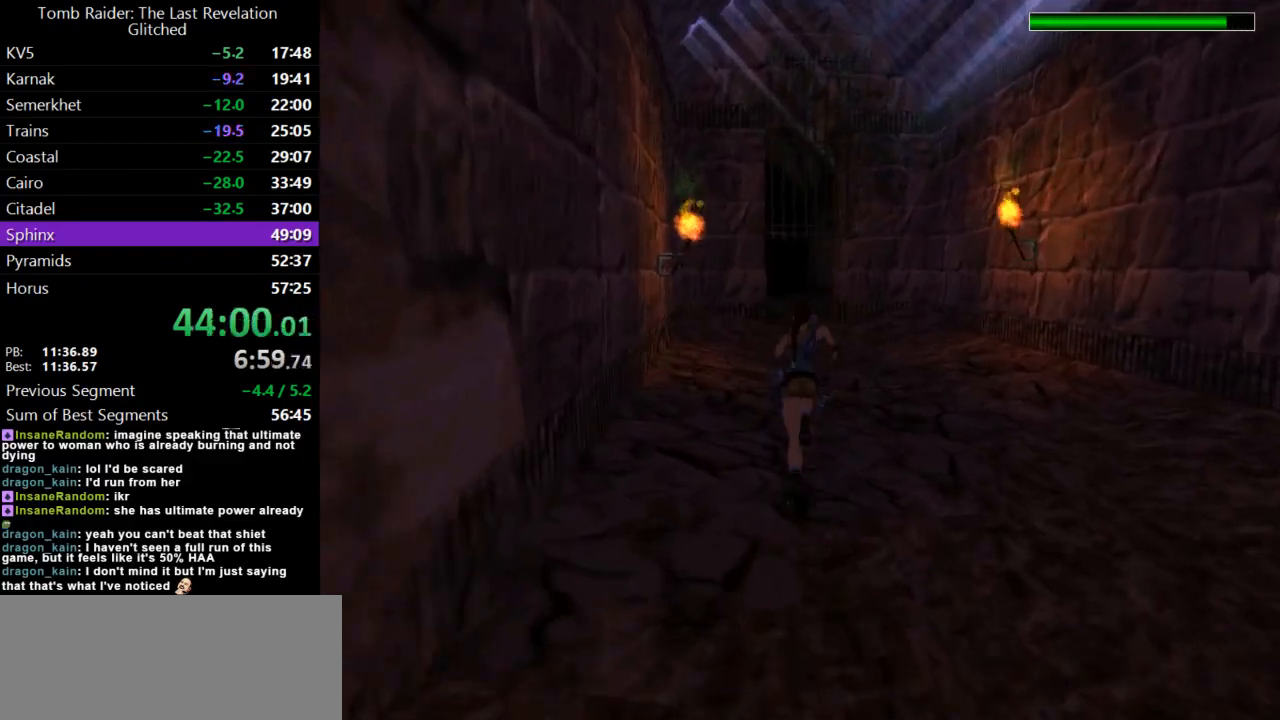
{"keys": ["dash", "up"], "events": [[400, "right", "down"], [433, "right", "up"]]}
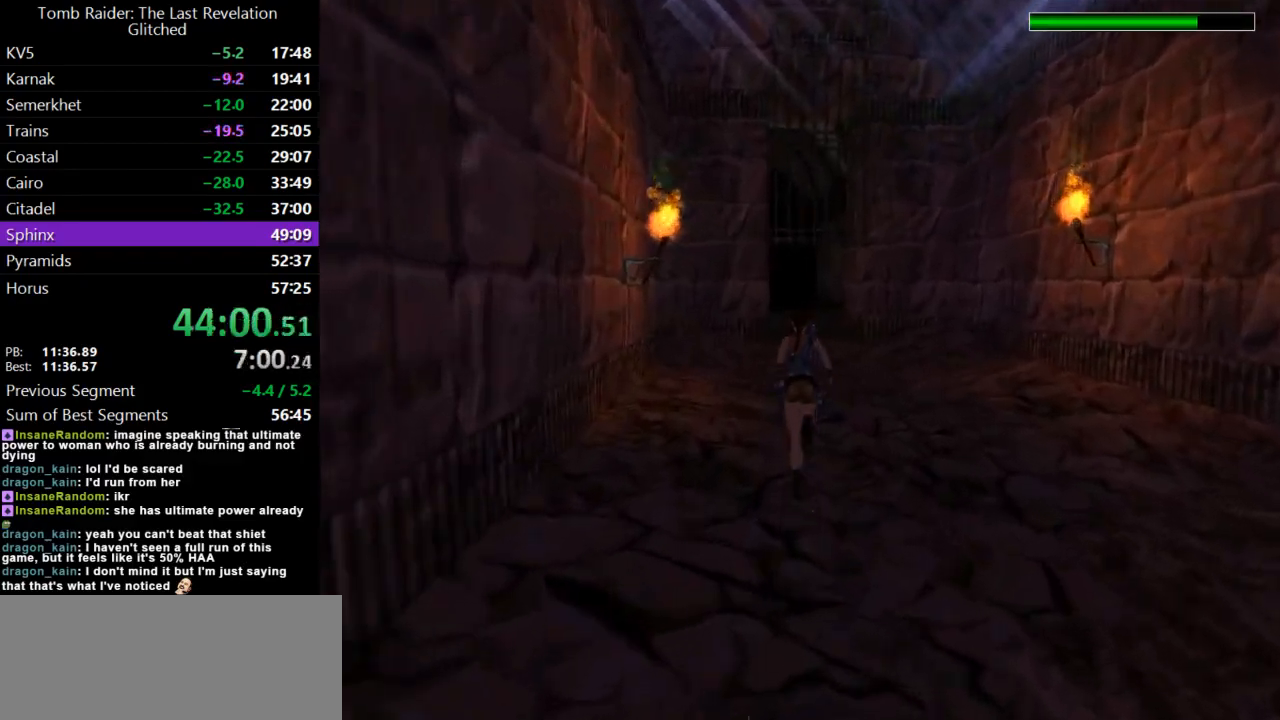
{"keys": ["dash", "up"], "events": [[300, "right", "down"], [367, "right", "up"]]}
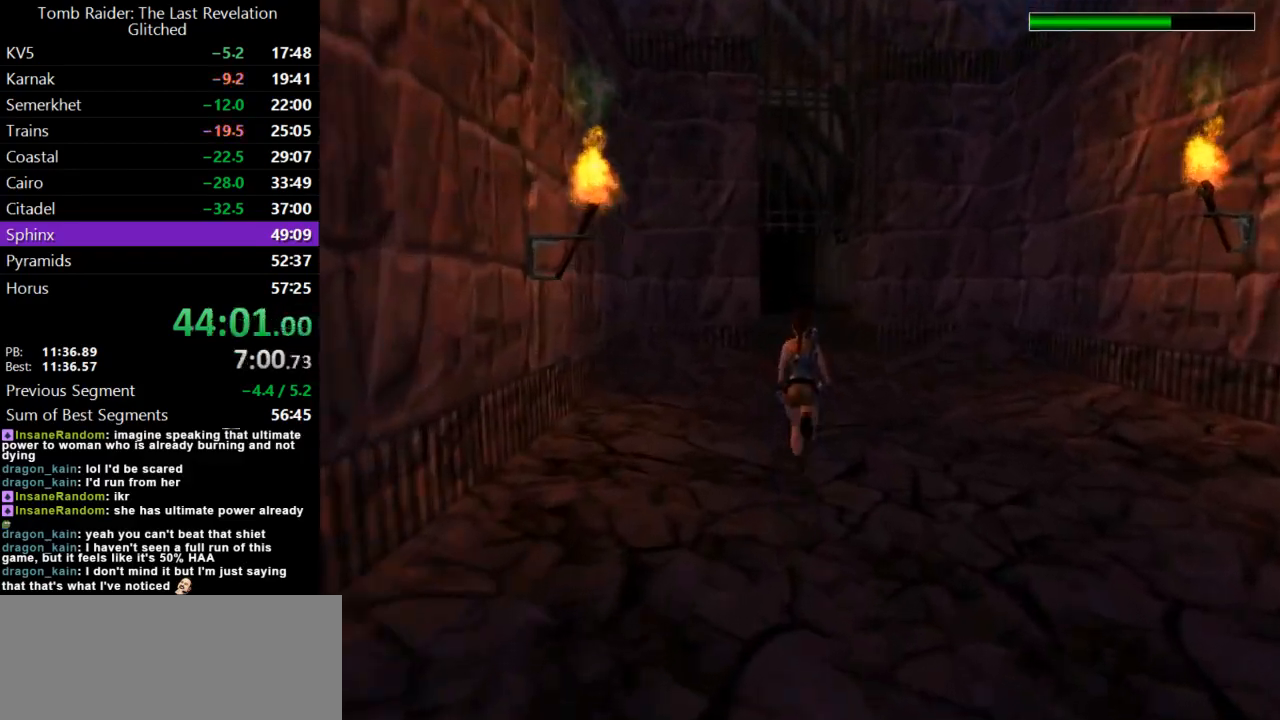
{"keys": ["dash", "right", "up"], "events": [[33, "right", "down"], [100, "right", "up"], [500, "right", "down"]]}
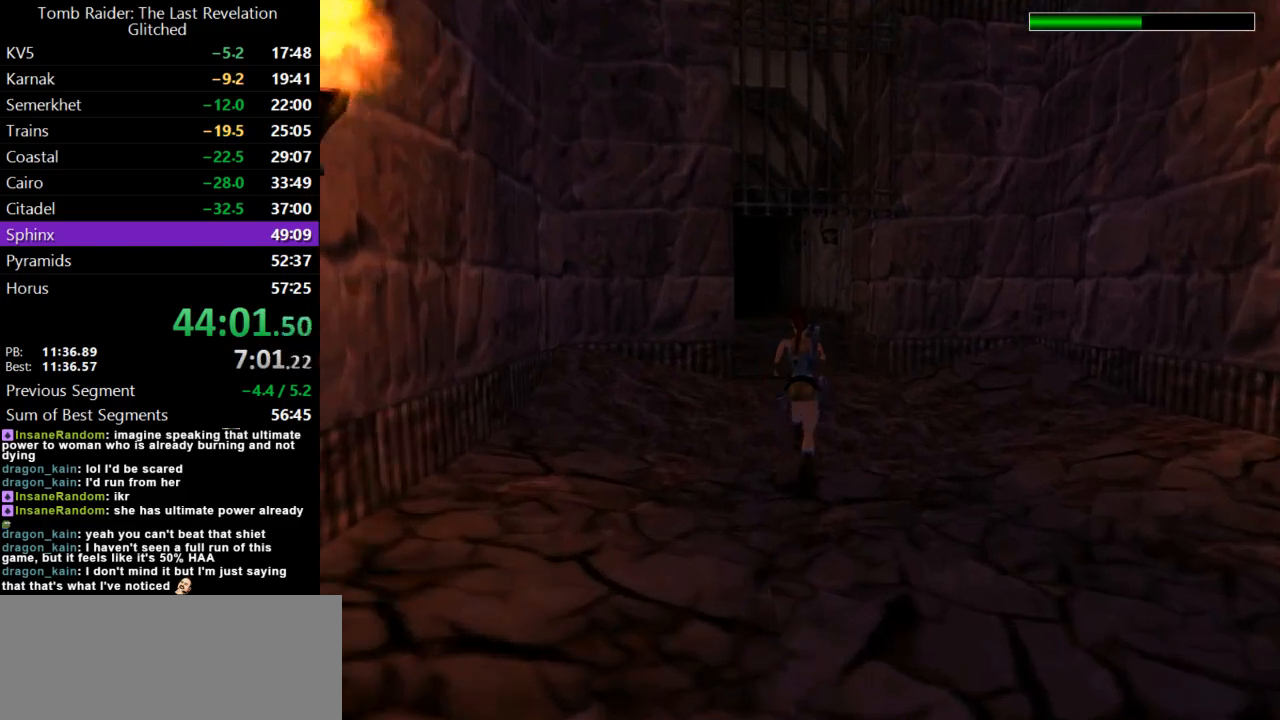
{"keys": ["dash", "jump", "up"], "events": [[33, "right", "up"], [167, "jump", "down"]]}
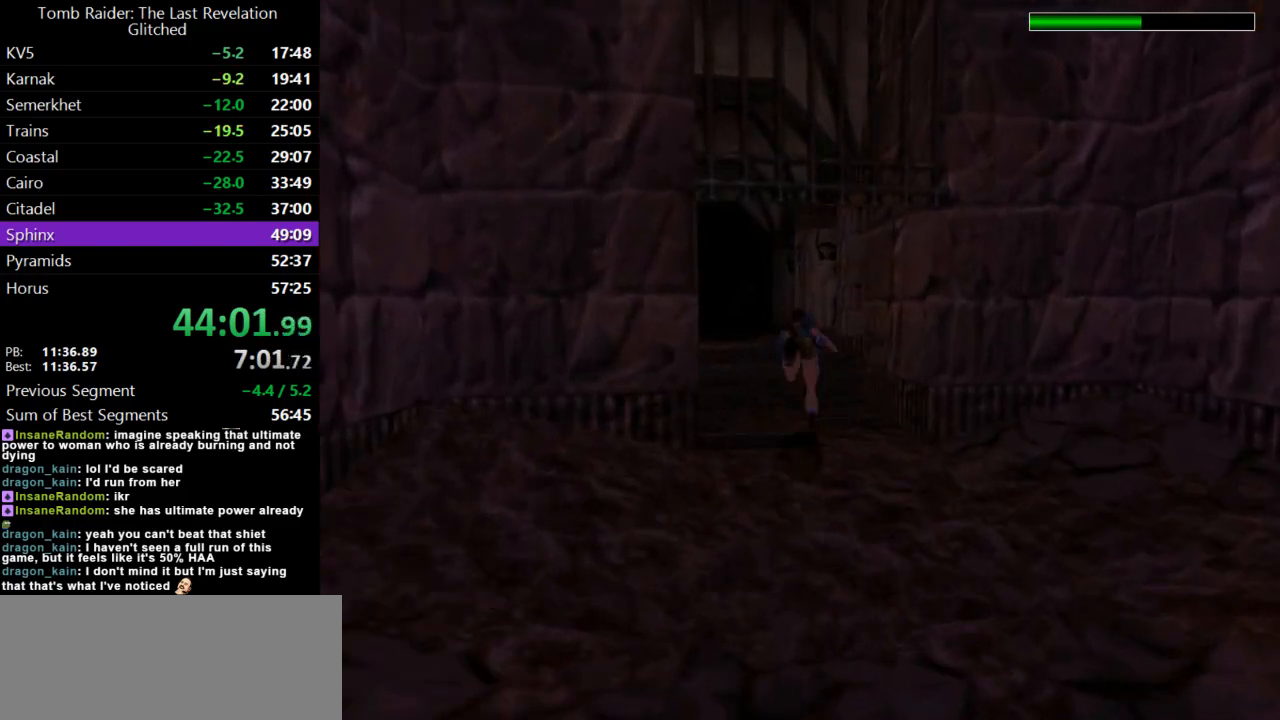
{"keys": ["up"], "events": [[333, "jump", "up"], [433, "dash", "up"]]}
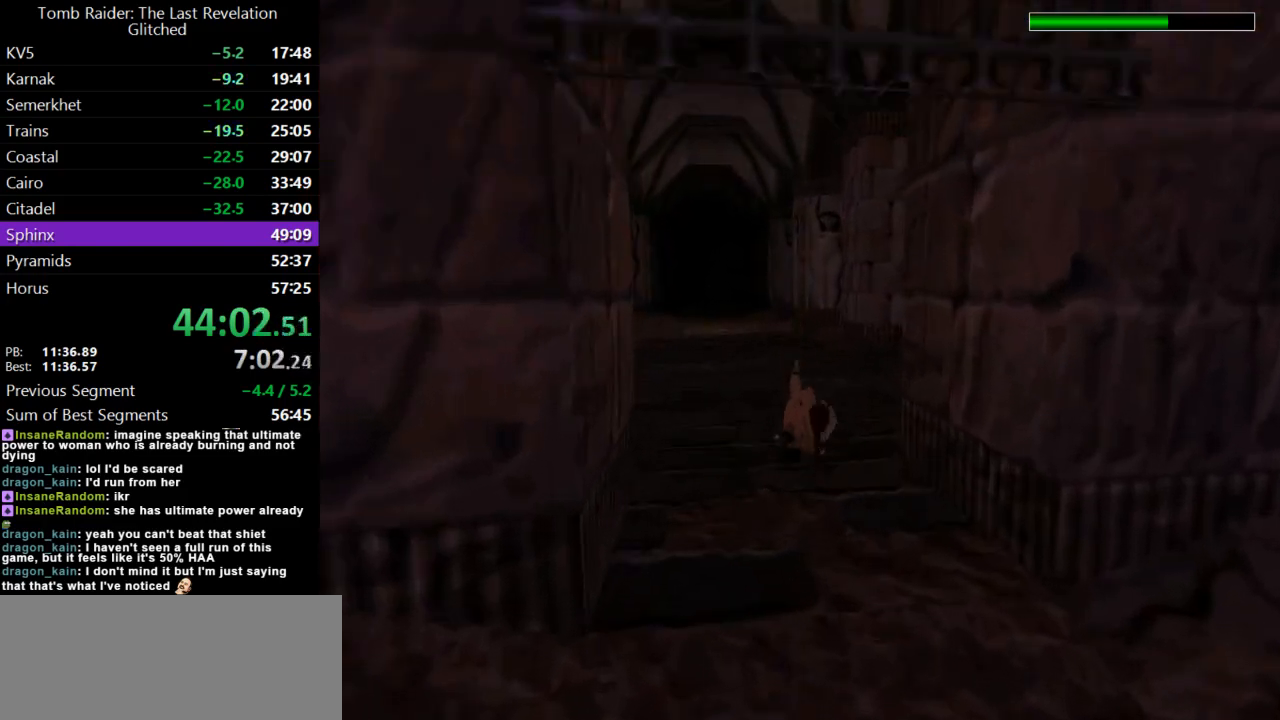
{"keys": ["dash", "up"], "events": [[233, "dash", "down"]]}
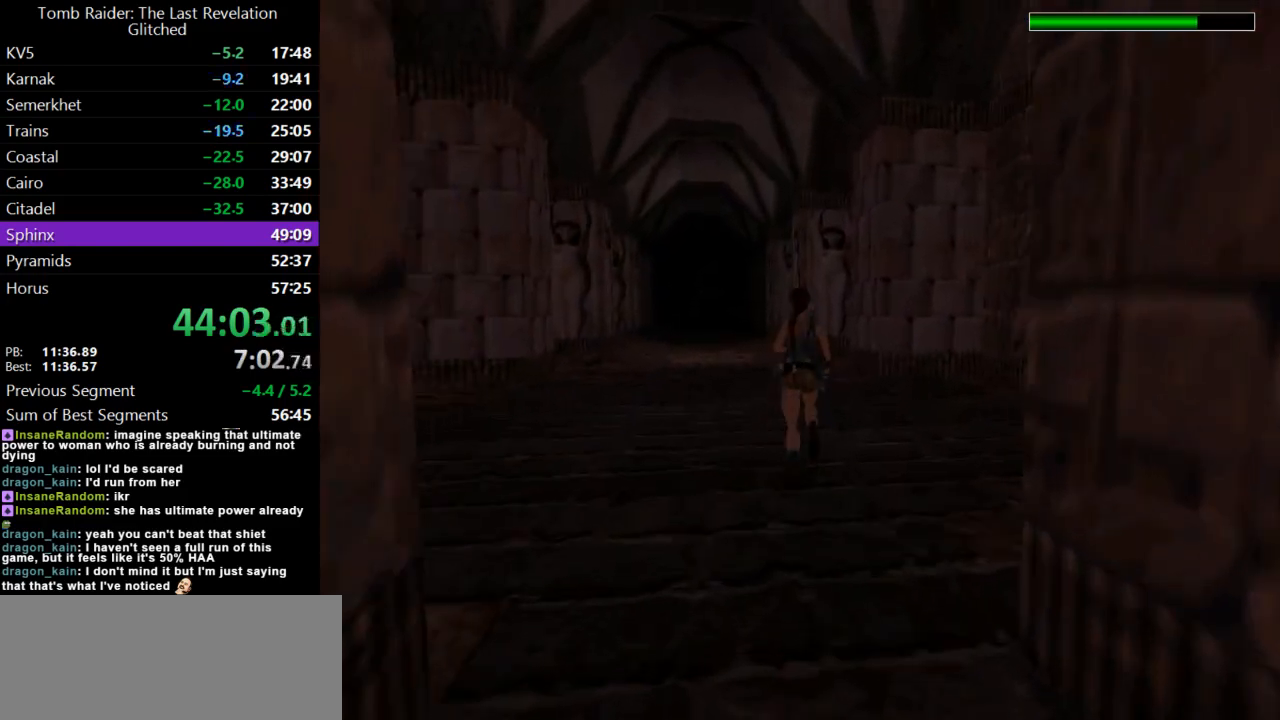
{"keys": ["dash", "up"], "events": [[333, "right", "down"], [500, "right", "up"]]}
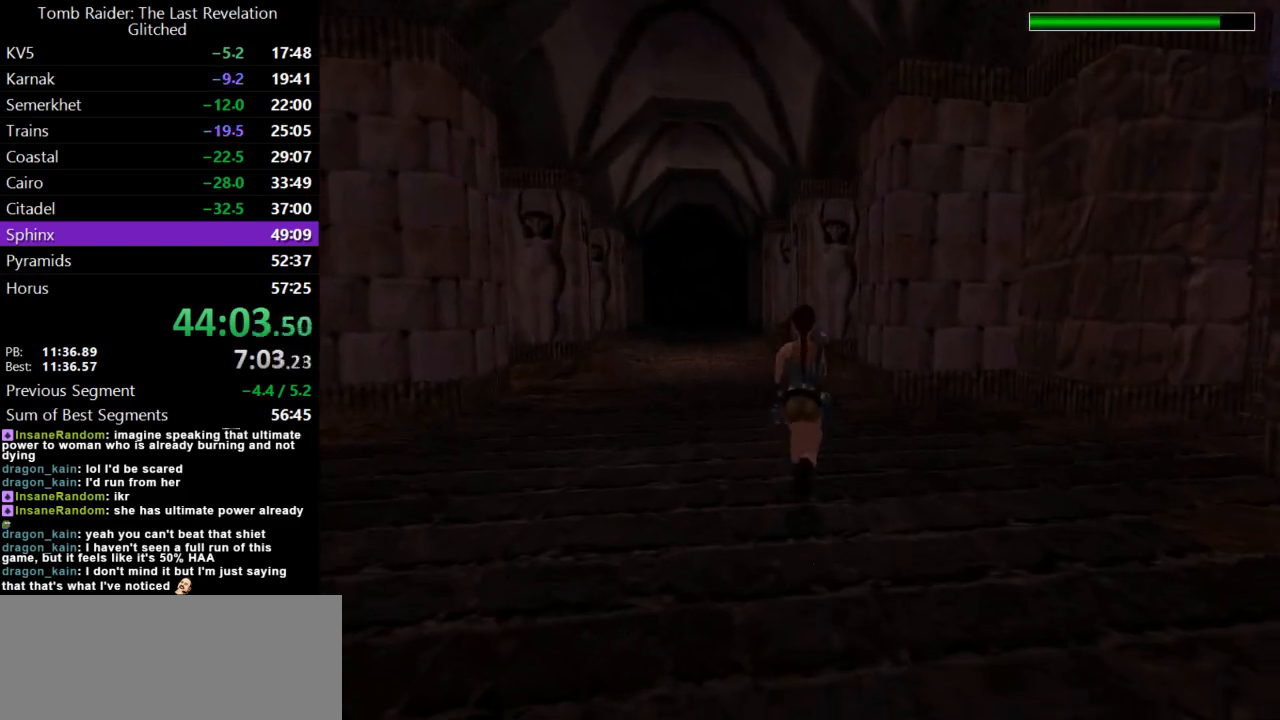
{"keys": ["dash", "up"], "events": [[233, "dash", "up"], [467, "dash", "down"]]}
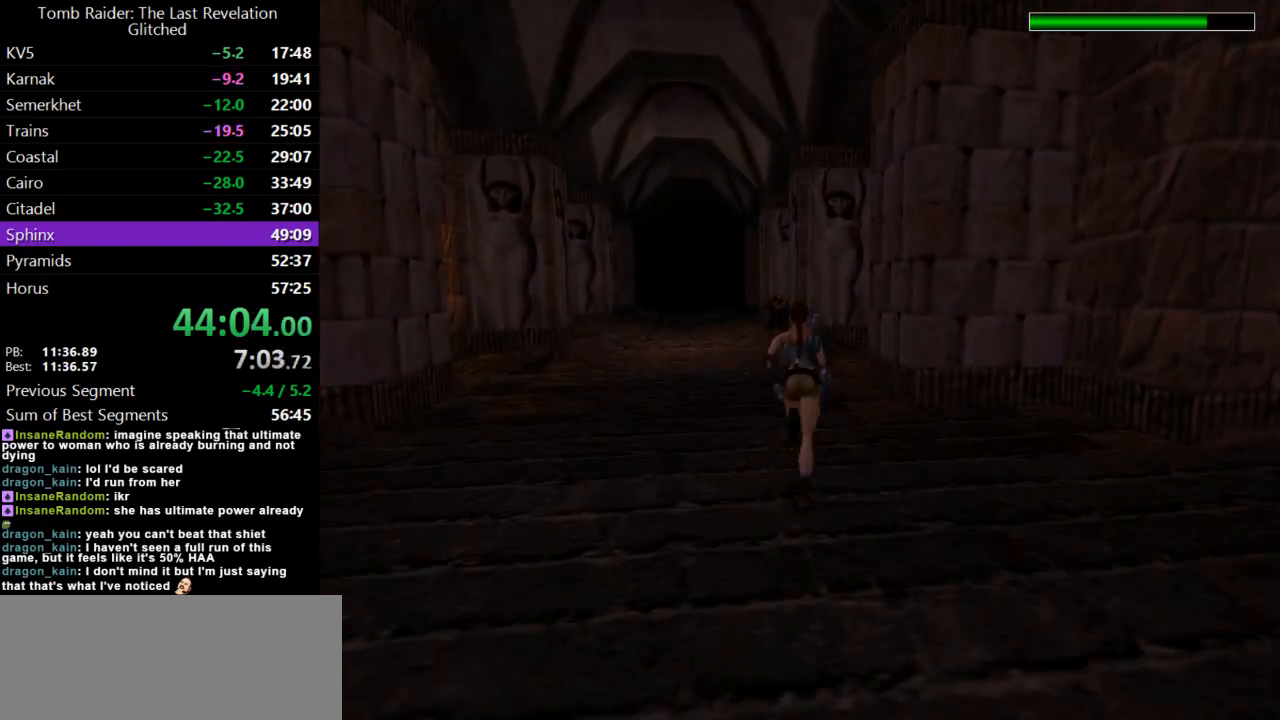
{"keys": ["dash", "up"], "events": [[200, "right", "down"], [400, "right", "up"]]}
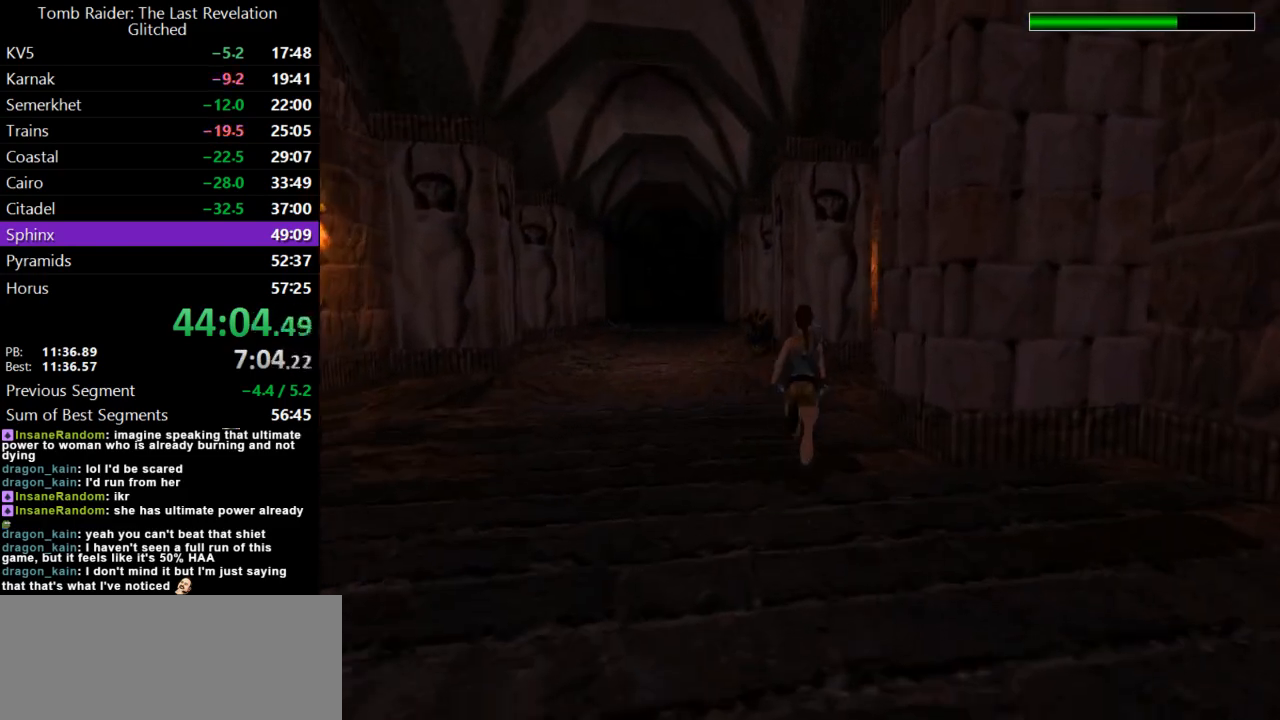
{"keys": ["dash", "up"], "events": [[167, "right", "down"], [400, "right", "up"]]}
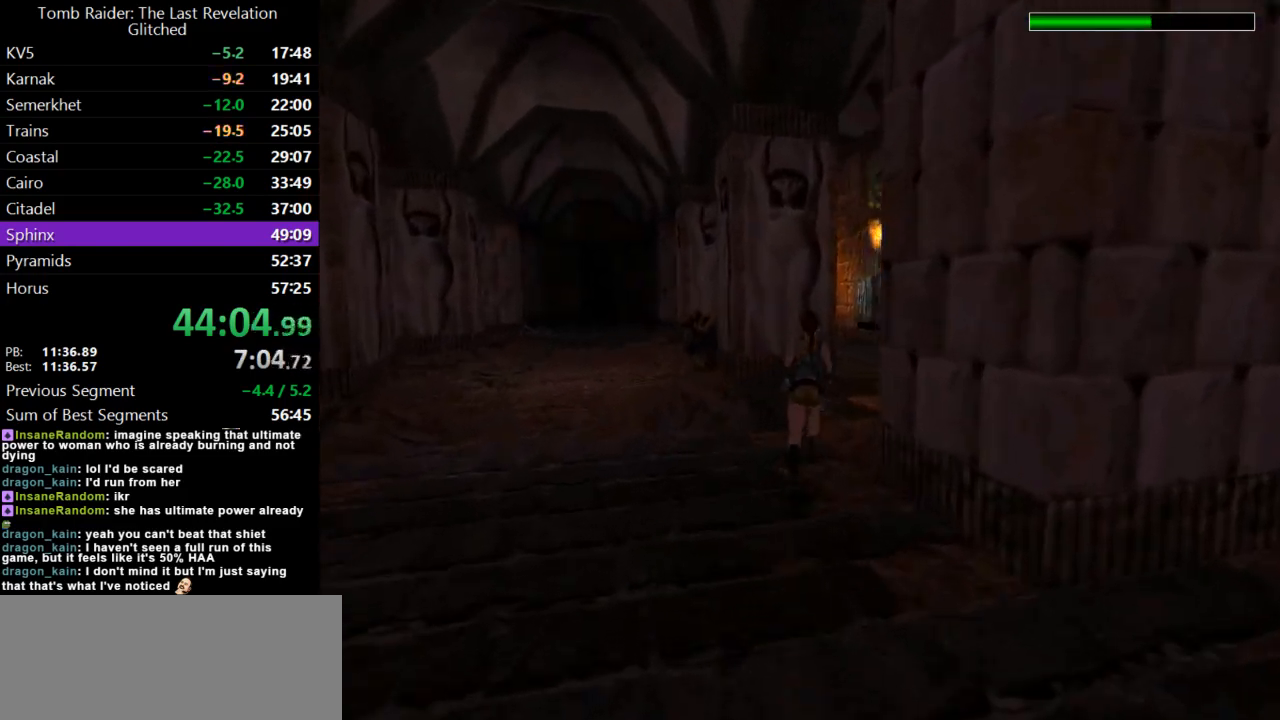
{"keys": ["dash", "right", "up"], "events": [[67, "right", "down"], [167, "right", "up"], [433, "right", "down"]]}
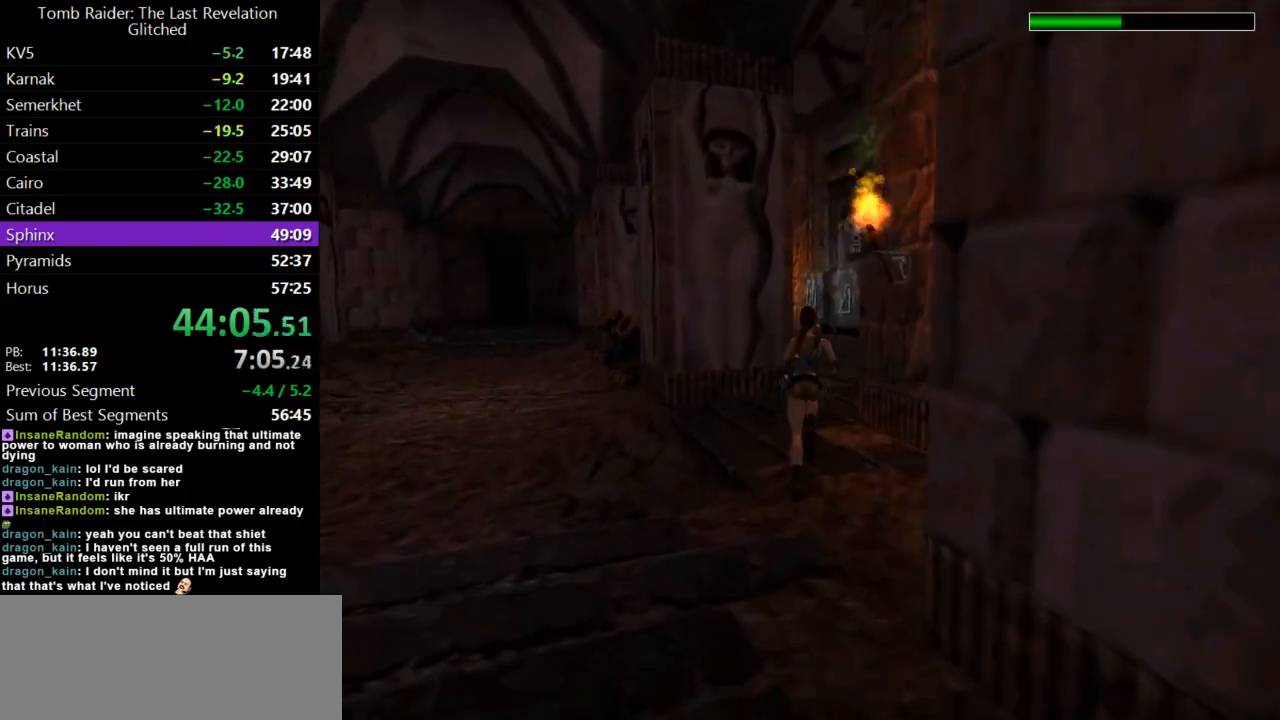
{"keys": ["dash", "up"], "events": [[33, "right", "up"]]}